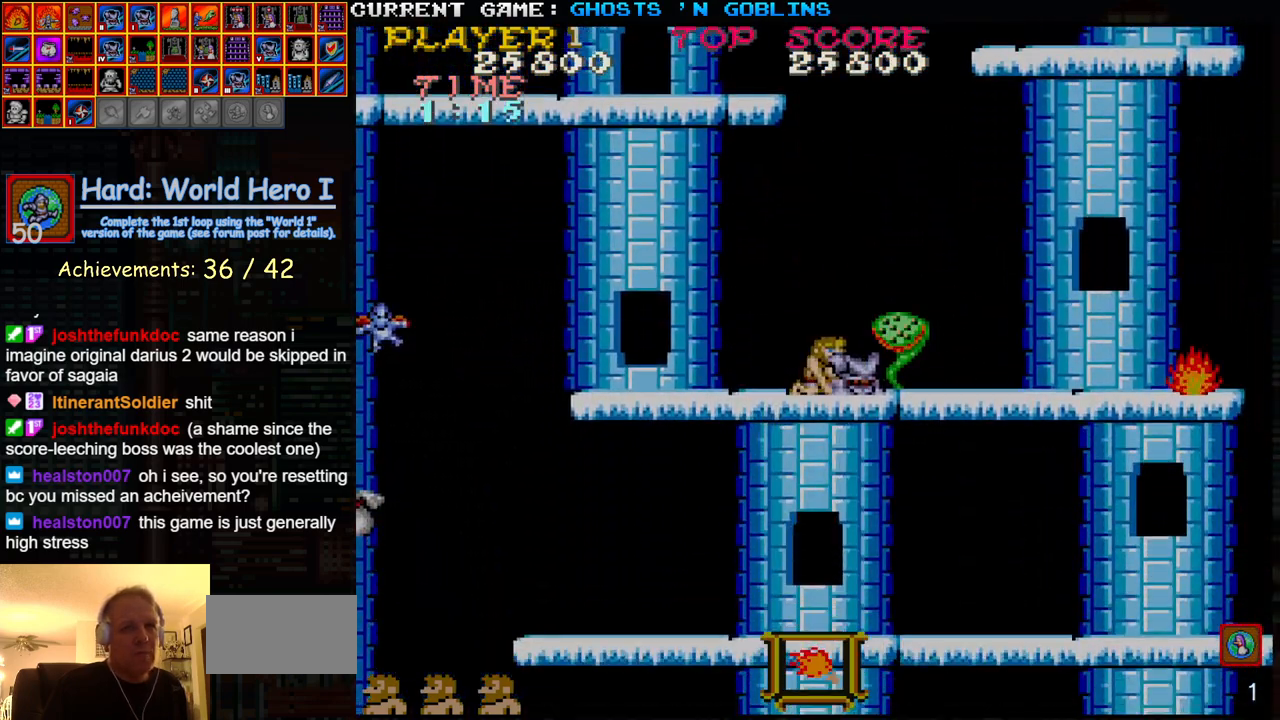
Gameplay with a controller (arcade stick); each line is a JSON object with the inputs held at the frame after it. "events" lists button and stick changes between this image and that frame as [ms after this image, input, new state], when the widget could be followed in between. Not read: L3 R3.
{"buttons": [], "left_stick": "right", "events": [[33, "SQUARE", "down"], [83, "SQUARE", "up"], [150, "SQUARE", "down"], [183, "SQUARE", "up"], [233, "left_stick", "center"], [250, "SQUARE", "down"], [283, "left_stick", "up"], [300, "SQUARE", "up"], [483, "left_stick", "right"]]}
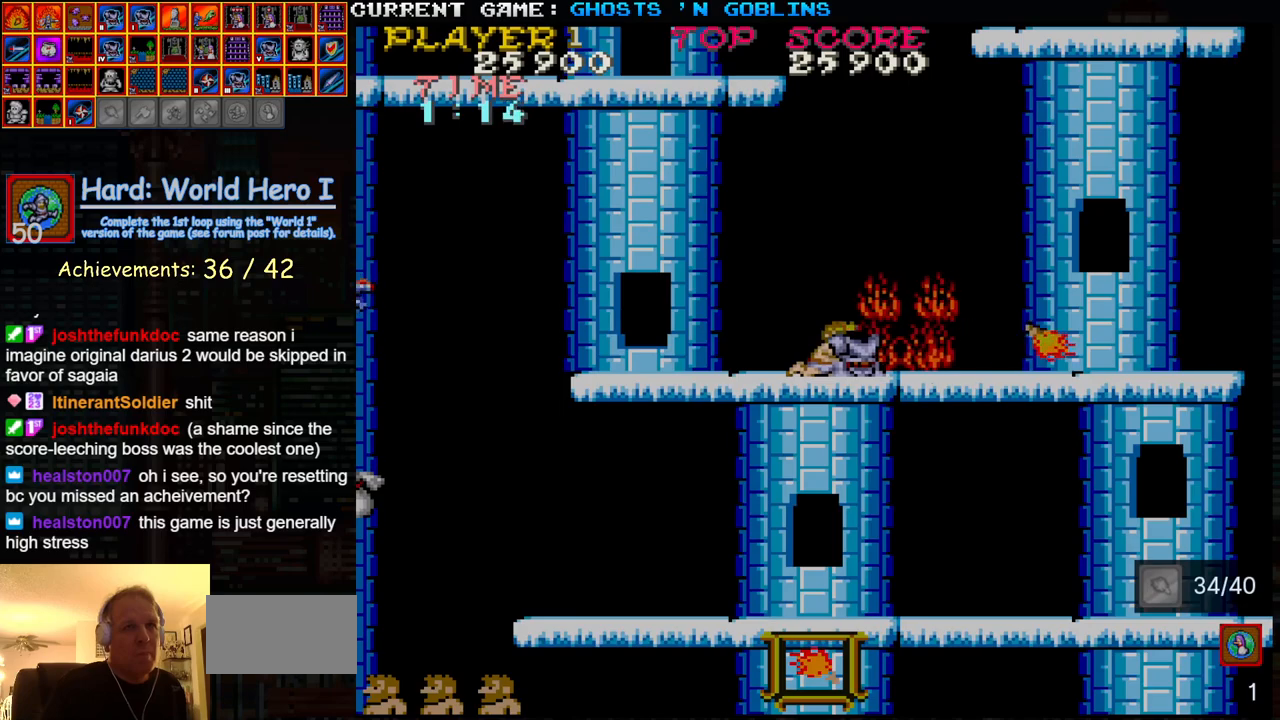
{"buttons": [], "left_stick": "center", "events": [[333, "left_stick", "center"]]}
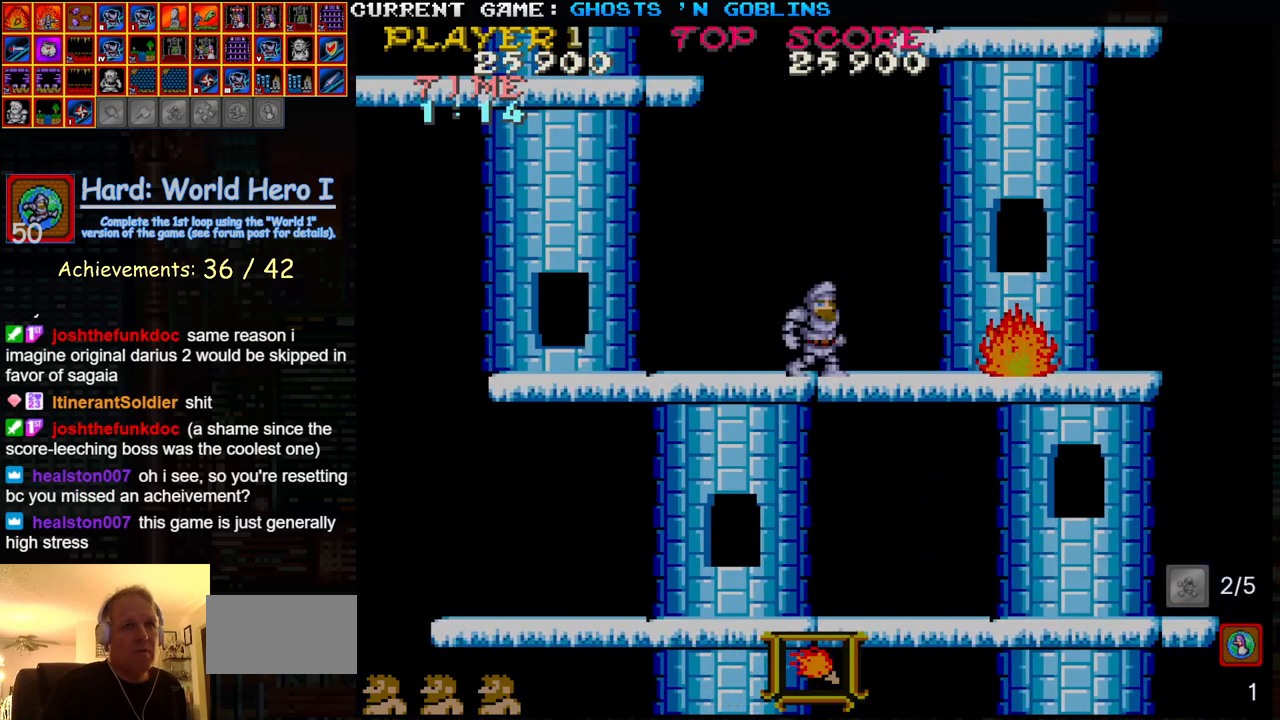
{"buttons": [], "left_stick": "center", "events": []}
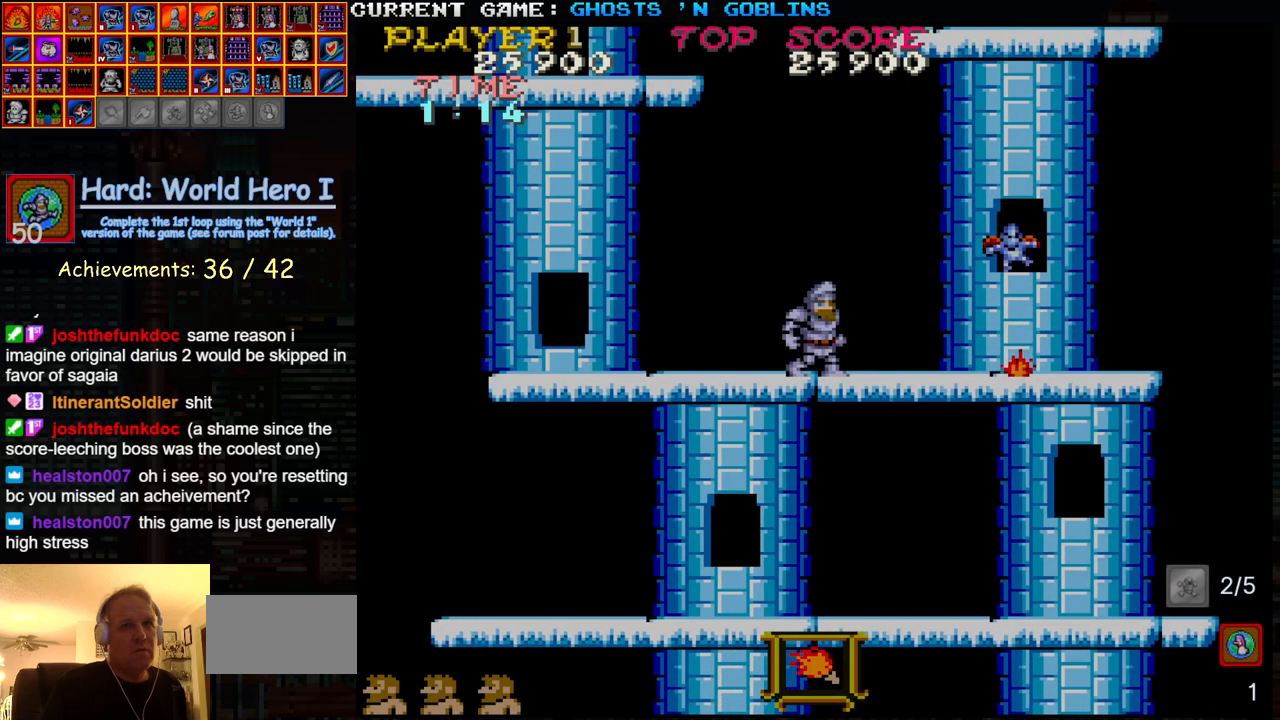
{"buttons": [], "left_stick": "center", "events": [[133, "SQUARE", "down"], [200, "SQUARE", "up"]]}
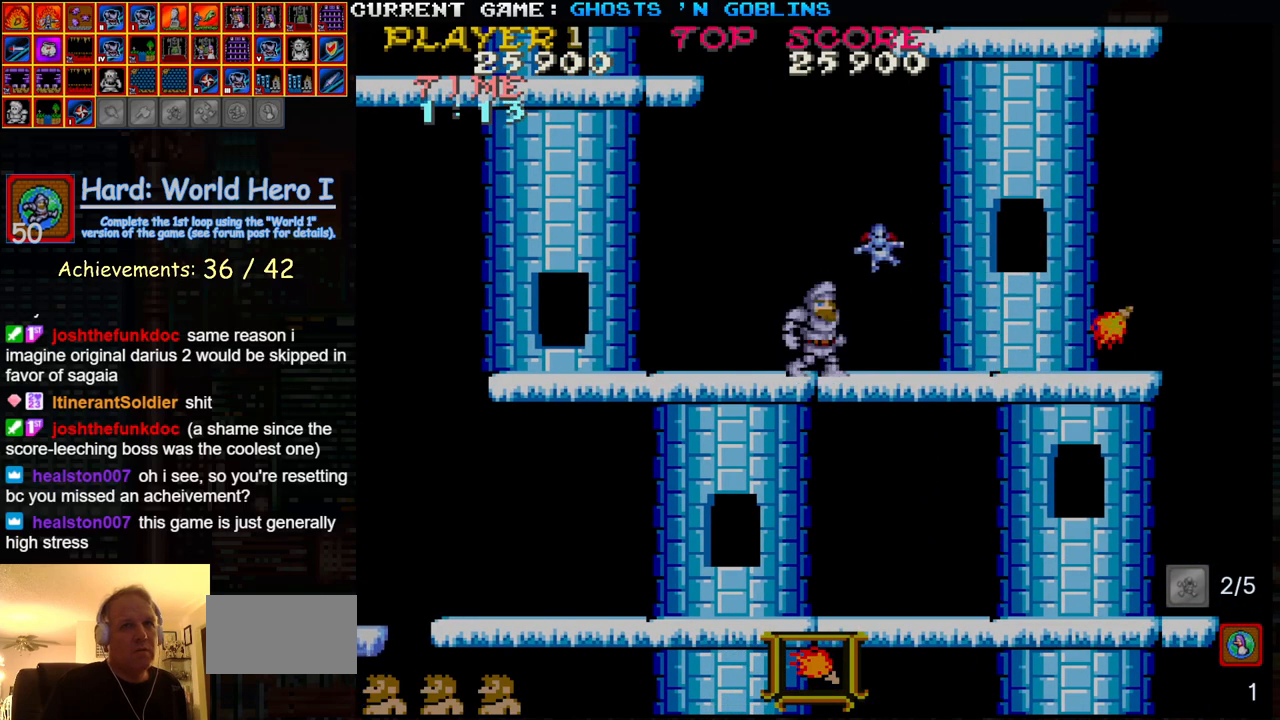
{"buttons": [], "left_stick": "left", "events": [[83, "left_stick", "right"], [300, "TRIANGLE", "down"], [350, "left_stick", "left"], [383, "SQUARE", "down"], [400, "TRIANGLE", "up"], [483, "SQUARE", "up"]]}
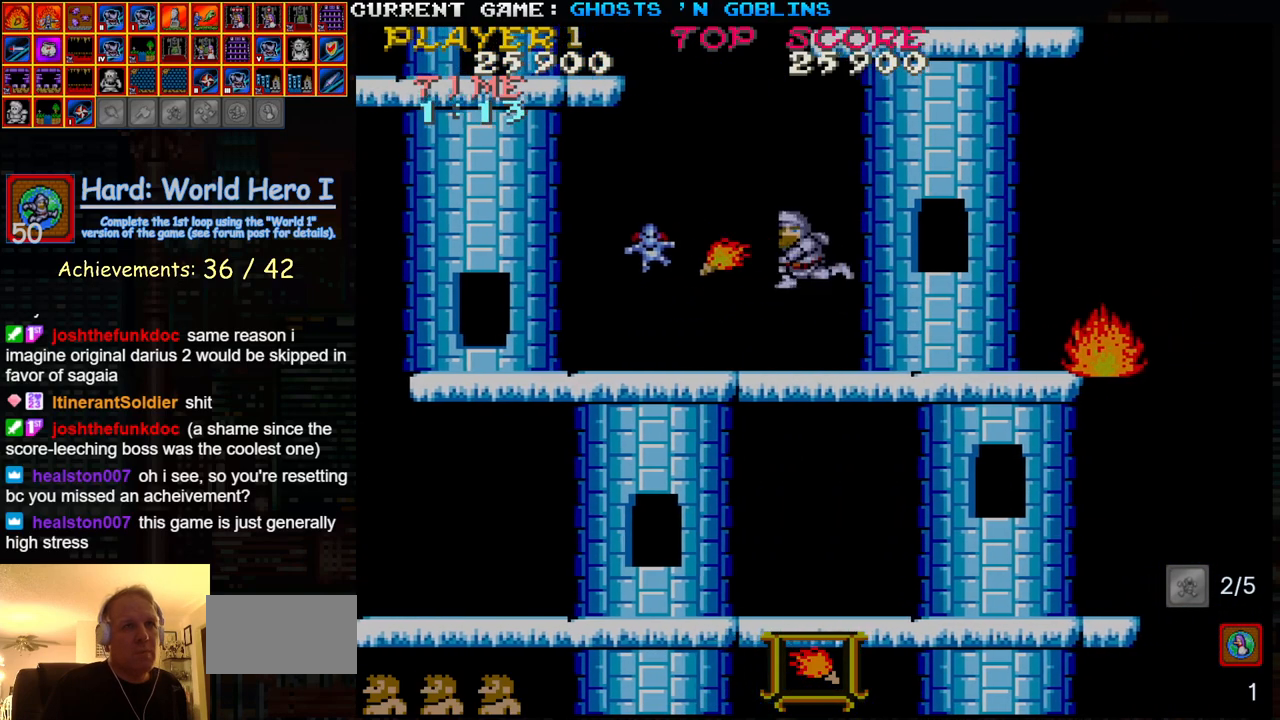
{"buttons": [], "left_stick": "right", "events": [[33, "left_stick", "center"], [183, "left_stick", "right"]]}
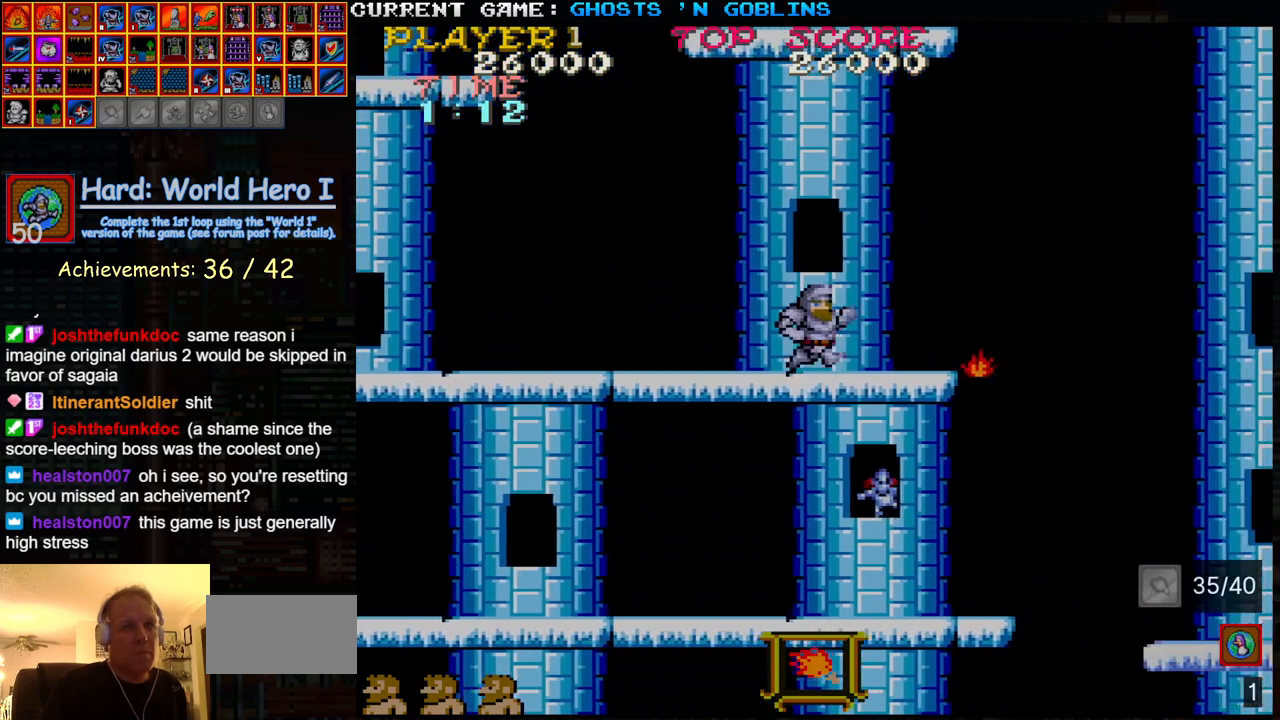
{"buttons": [], "left_stick": "center", "events": [[350, "left_stick", "center"]]}
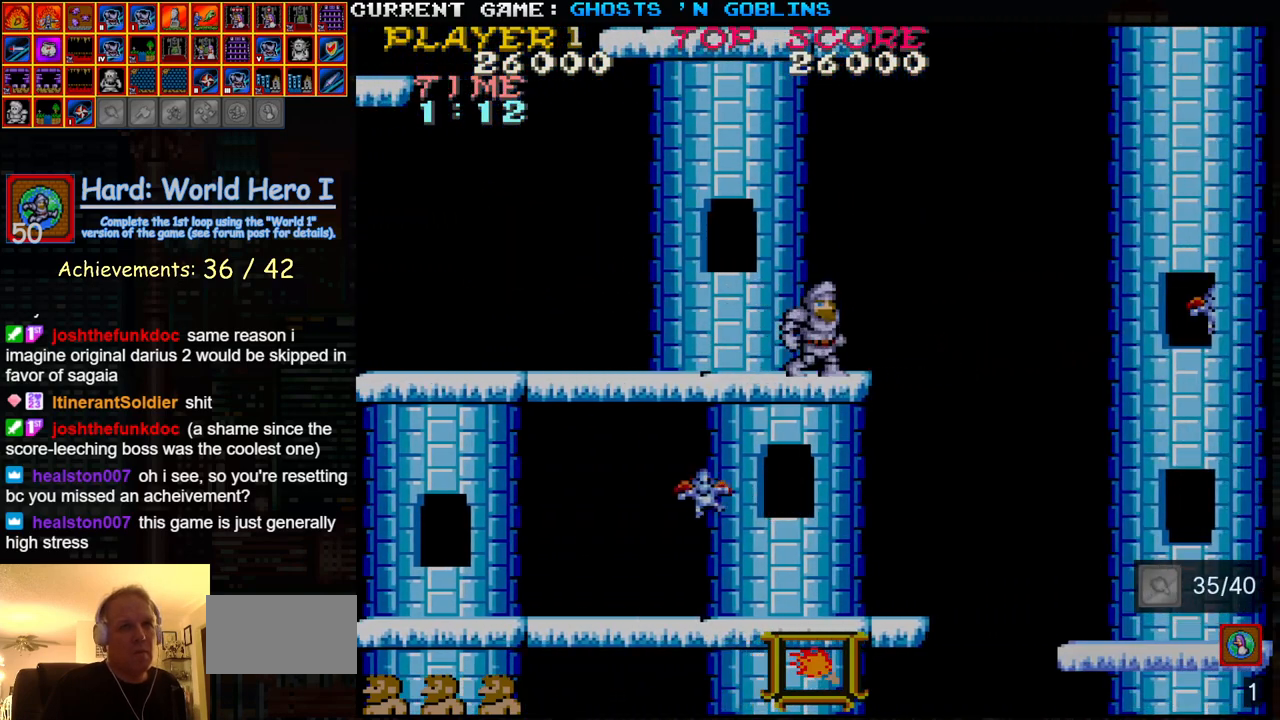
{"buttons": [], "left_stick": "center", "events": [[350, "SQUARE", "down"], [450, "SQUARE", "up"]]}
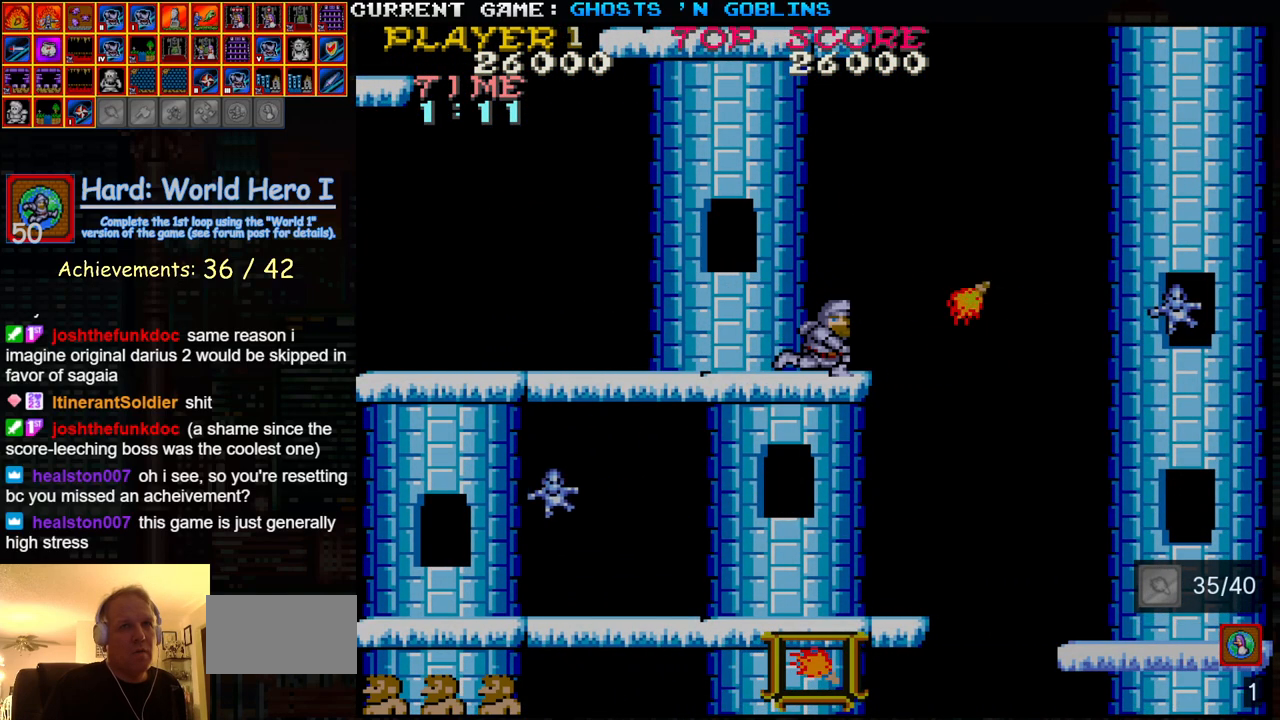
{"buttons": [], "left_stick": "center", "events": []}
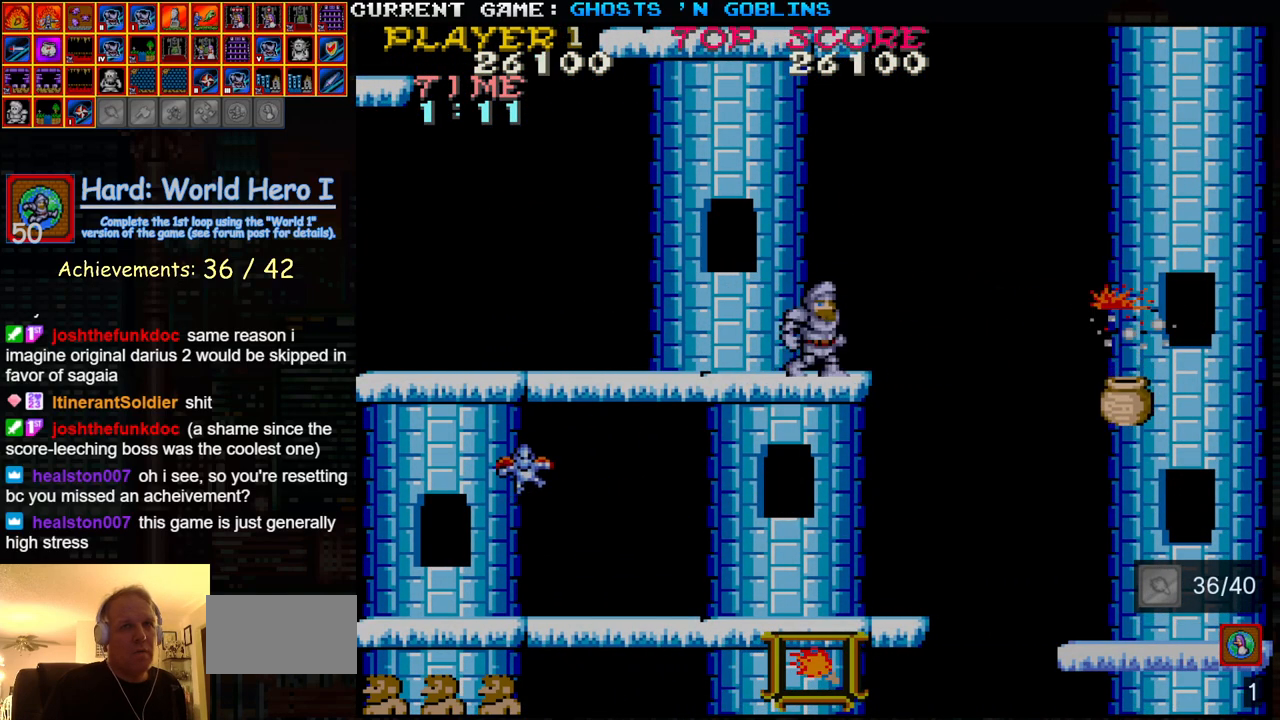
{"buttons": [], "left_stick": "center", "events": []}
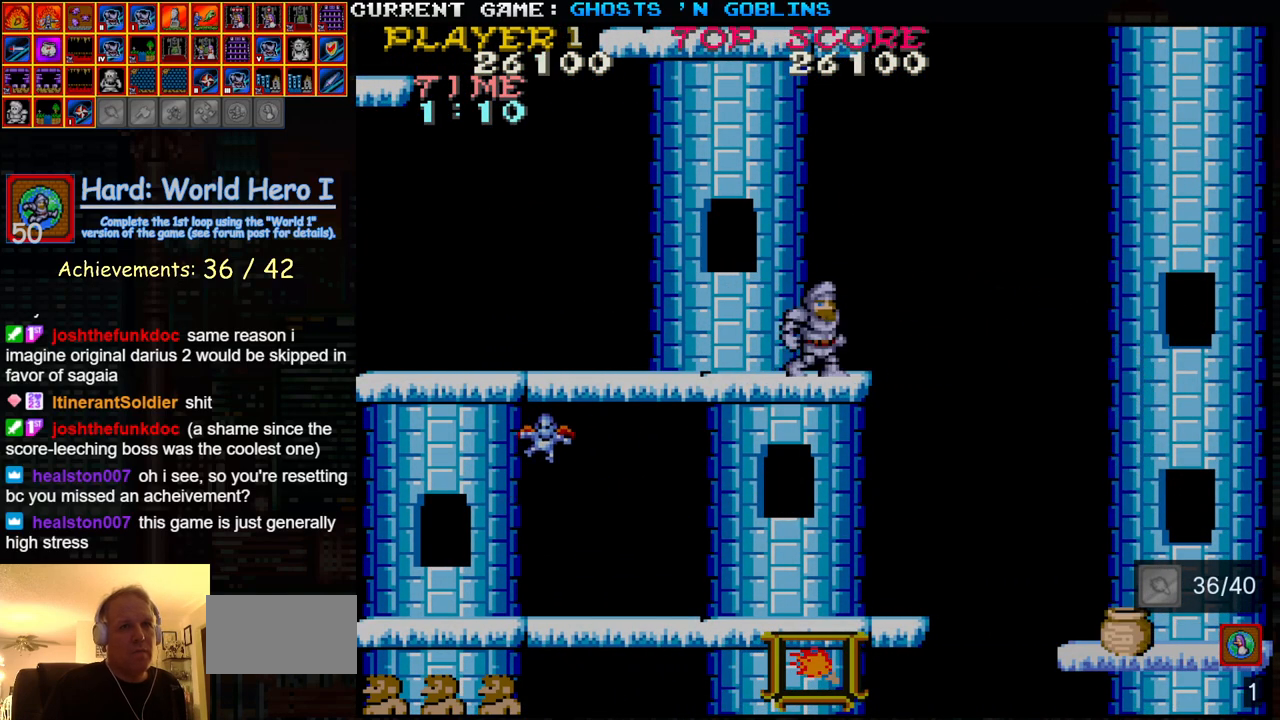
{"buttons": [], "left_stick": "center", "events": [[333, "left_stick", "left"], [400, "SQUARE", "down"], [433, "left_stick", "center"], [500, "SQUARE", "up"]]}
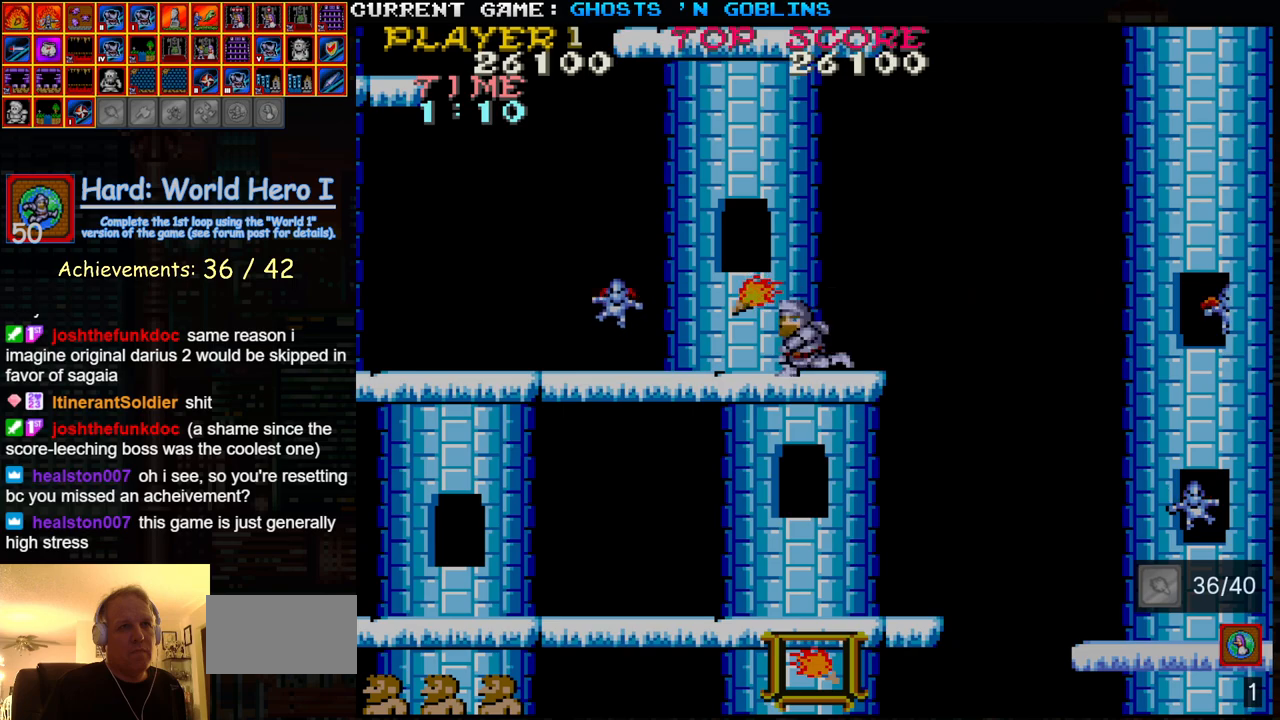
{"buttons": [], "left_stick": "right", "events": [[383, "left_stick", "left"], [483, "left_stick", "right"]]}
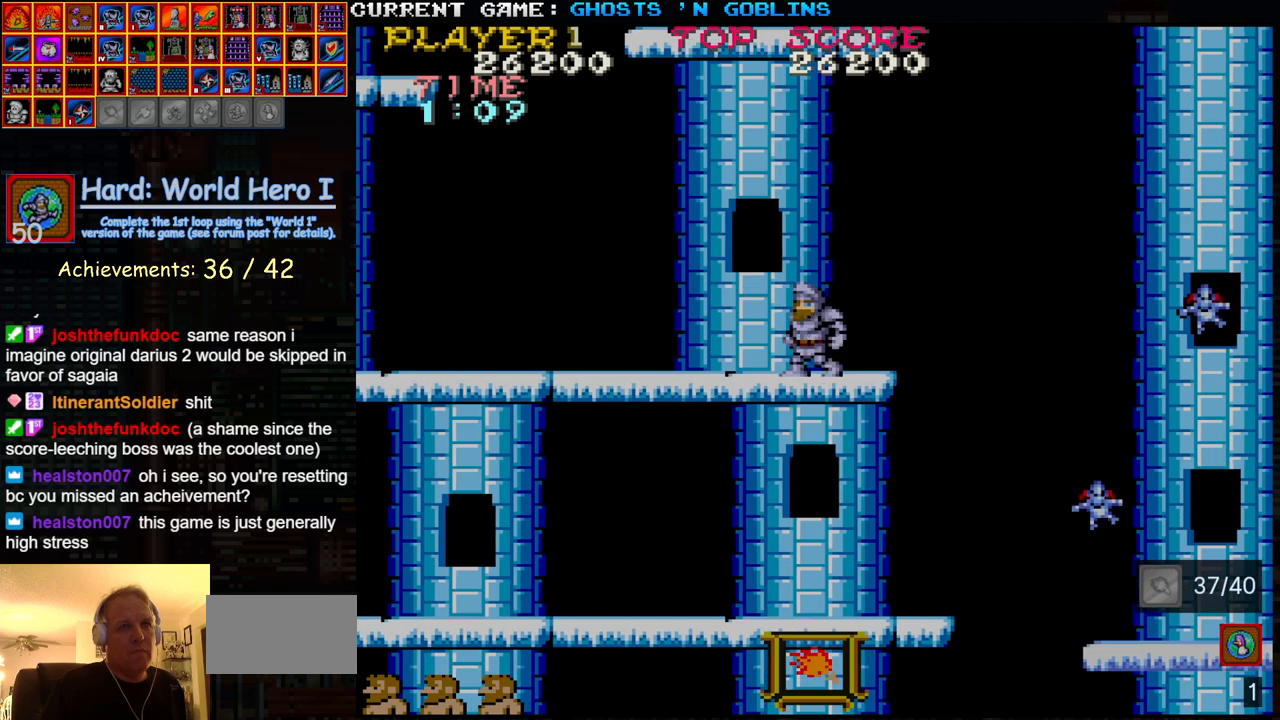
{"buttons": [], "left_stick": "center", "events": [[17, "SQUARE", "down"], [83, "left_stick", "center"], [100, "SQUARE", "up"]]}
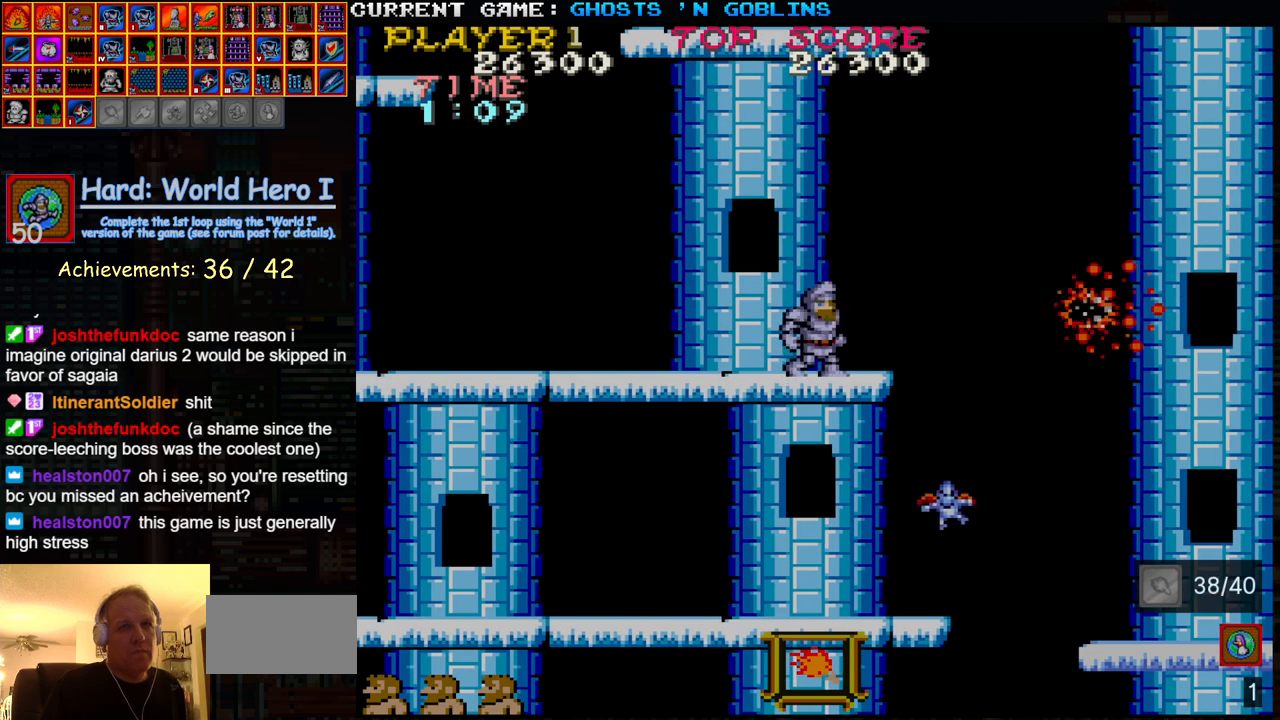
{"buttons": [], "left_stick": "left", "events": [[450, "left_stick", "left"]]}
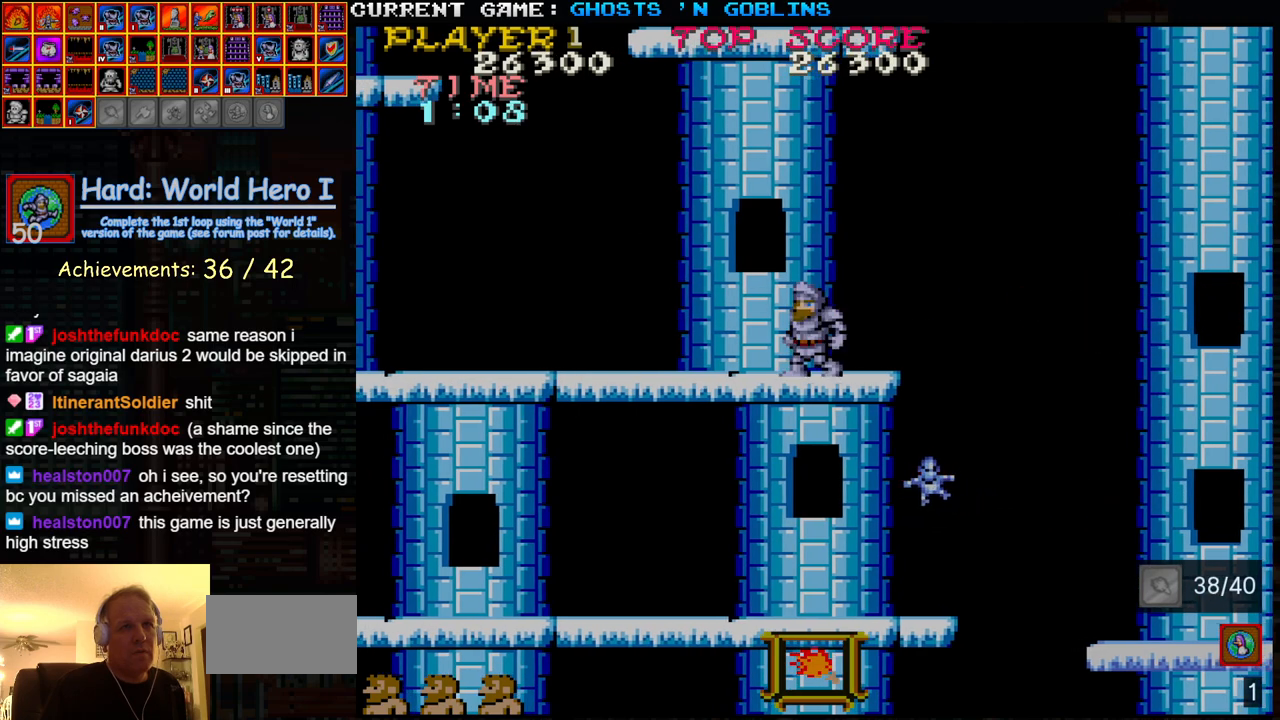
{"buttons": [], "left_stick": "left", "events": []}
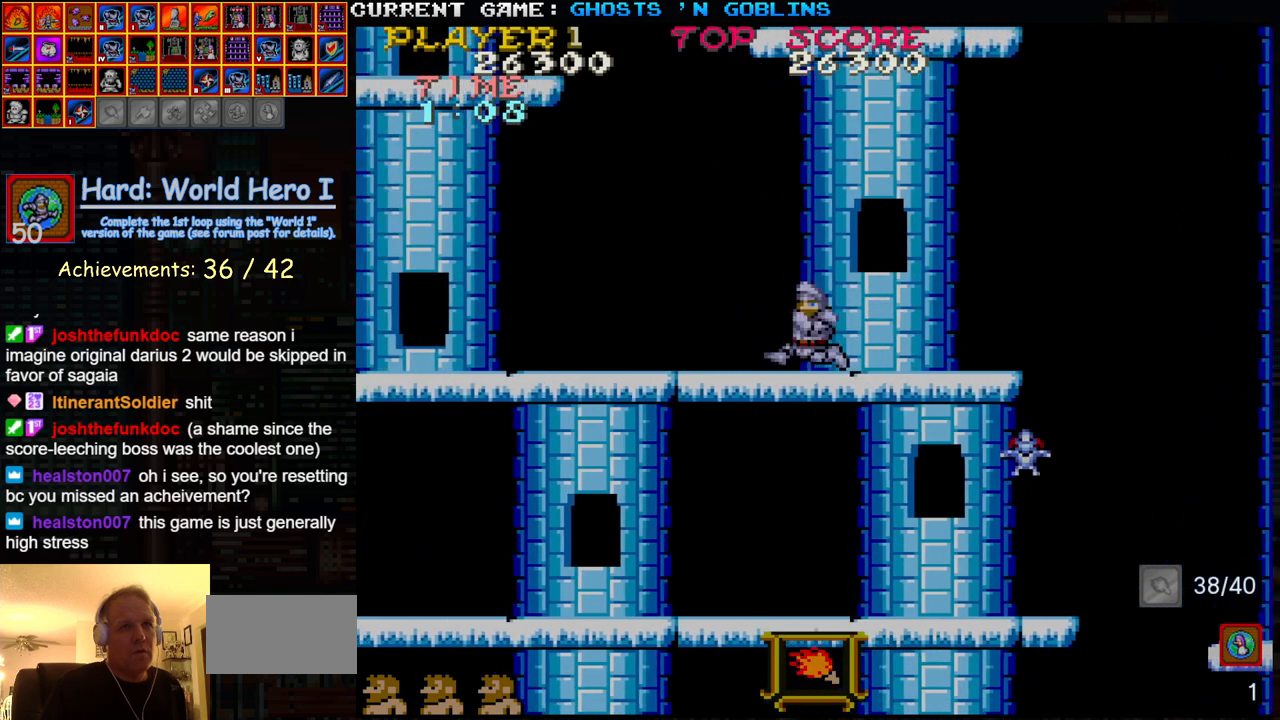
{"buttons": ["SQUARE"], "left_stick": "right", "events": [[433, "left_stick", "right"], [483, "SQUARE", "down"]]}
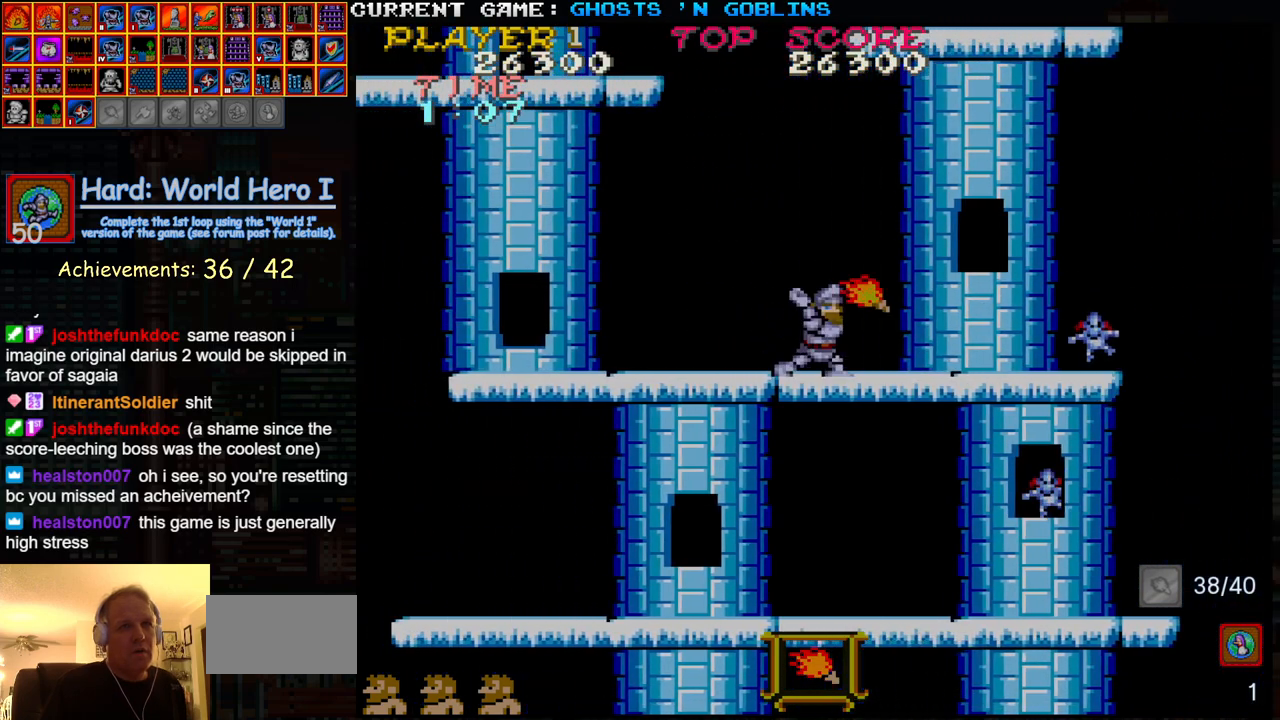
{"buttons": [], "left_stick": "right", "events": [[67, "SQUARE", "up"], [83, "left_stick", "center"], [417, "left_stick", "right"]]}
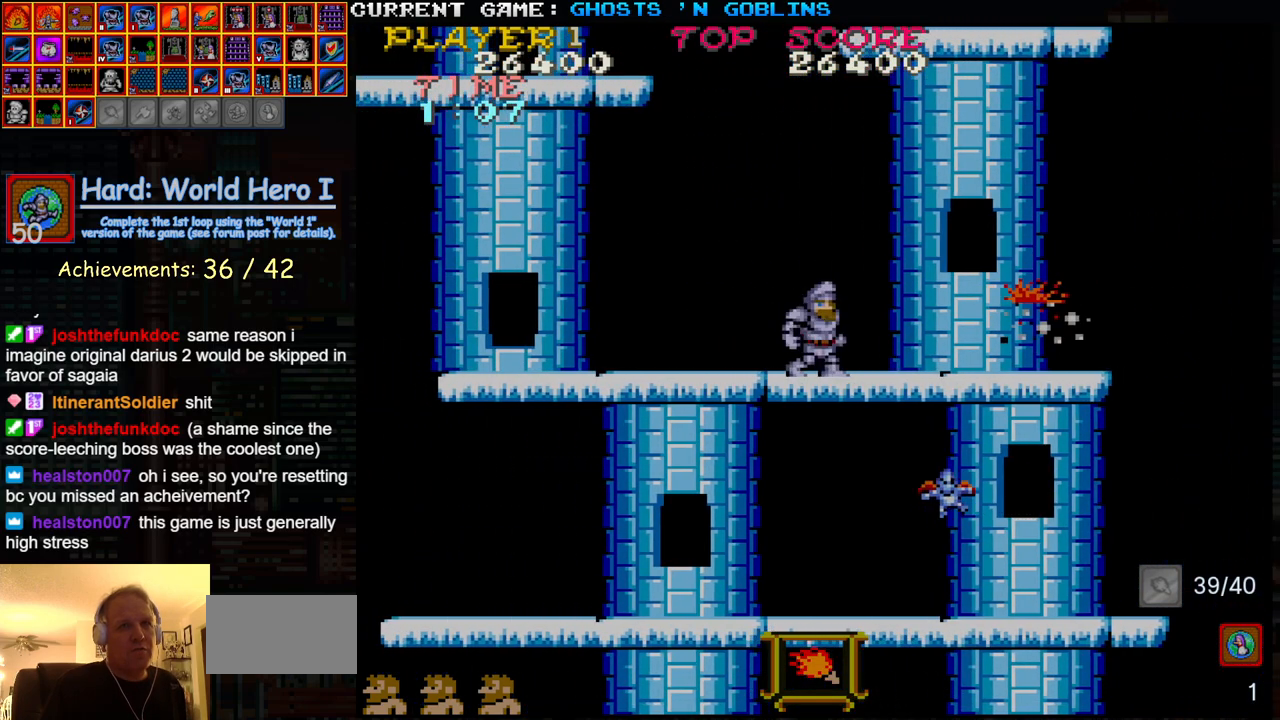
{"buttons": [], "left_stick": "right", "events": []}
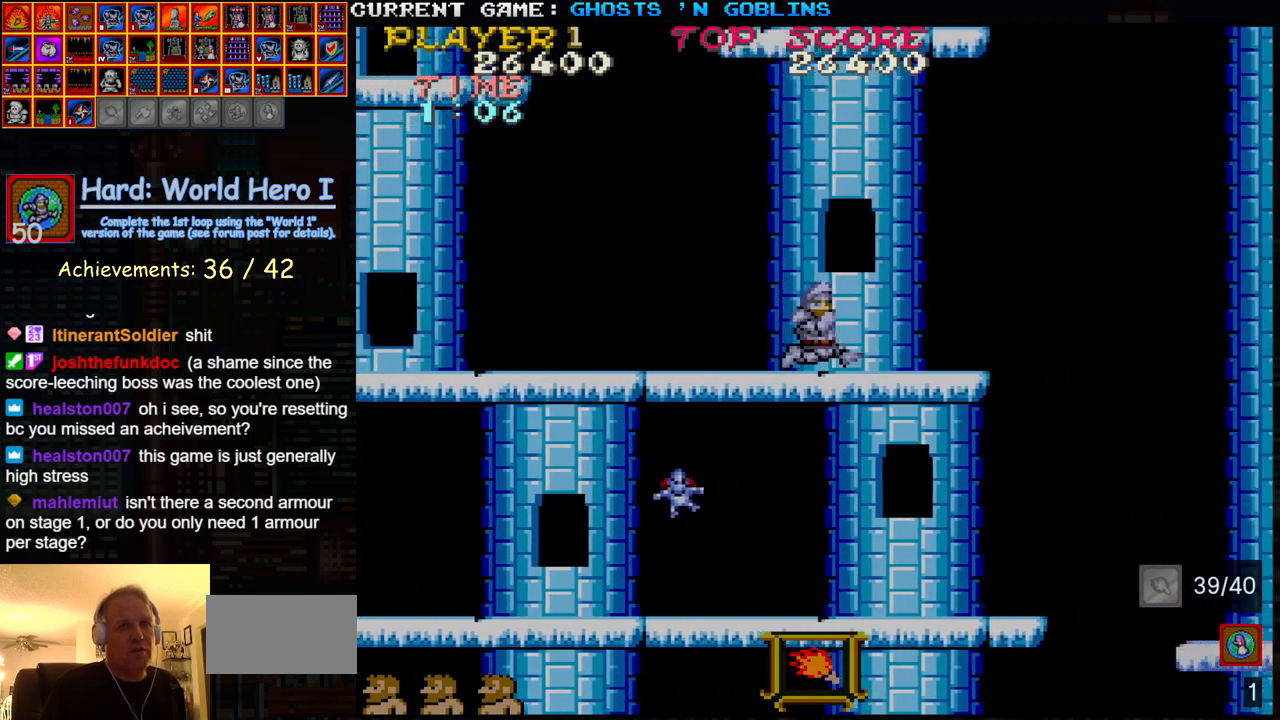
{"buttons": [], "left_stick": "left", "events": [[450, "left_stick", "center"], [500, "left_stick", "left"]]}
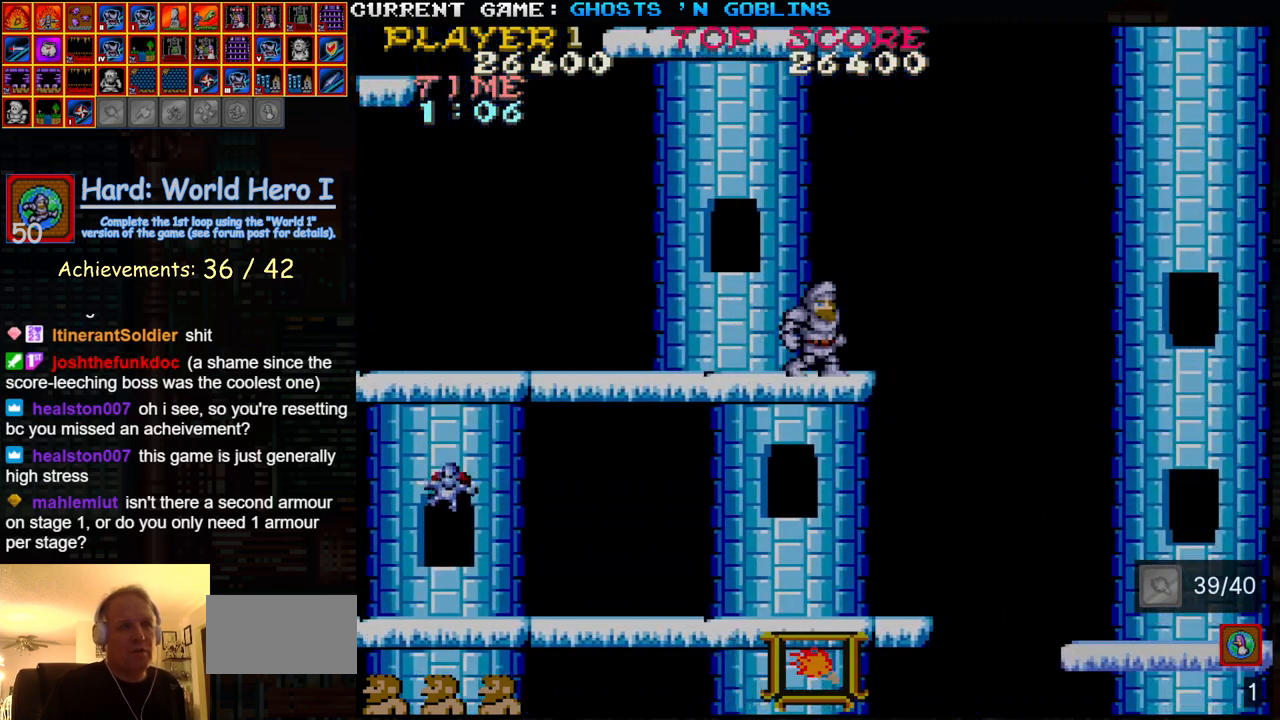
{"buttons": [], "left_stick": "center", "events": [[133, "left_stick", "down"], [233, "SQUARE", "down"], [350, "SQUARE", "up"], [417, "left_stick", "center"]]}
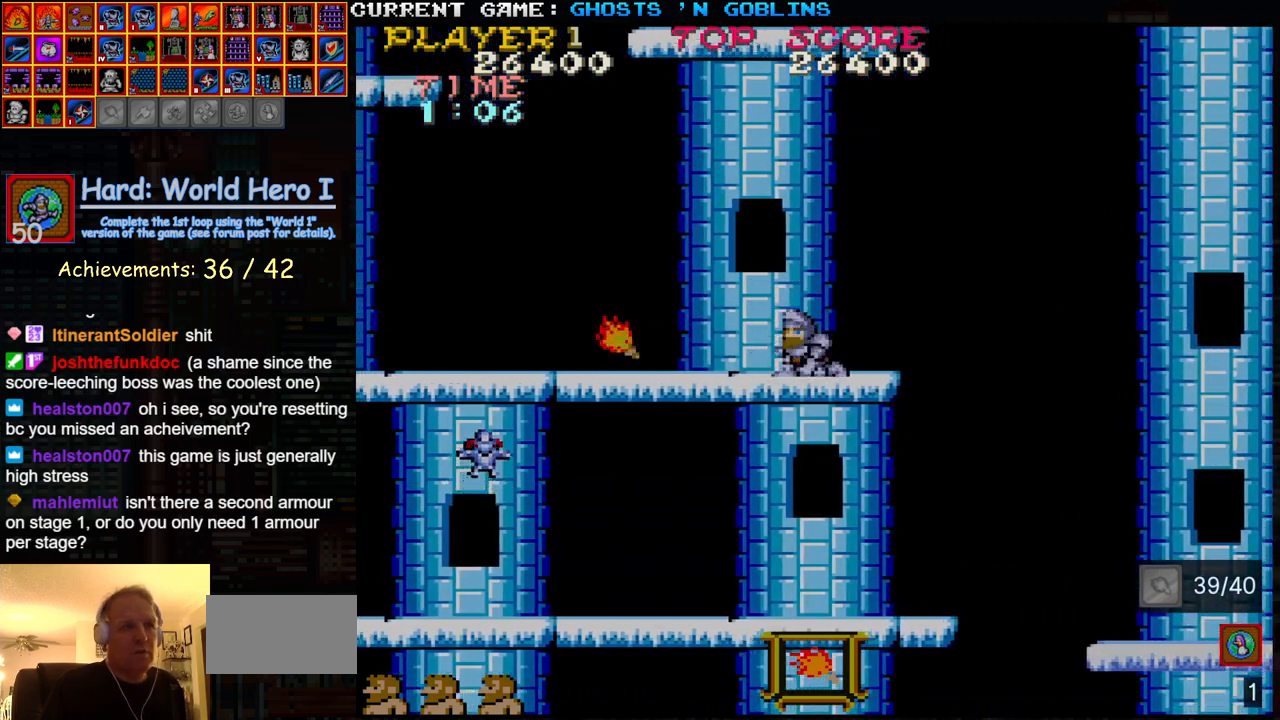
{"buttons": [], "left_stick": "down", "events": [[67, "left_stick", "up"], [233, "left_stick", "down"], [317, "SQUARE", "down"], [400, "SQUARE", "up"]]}
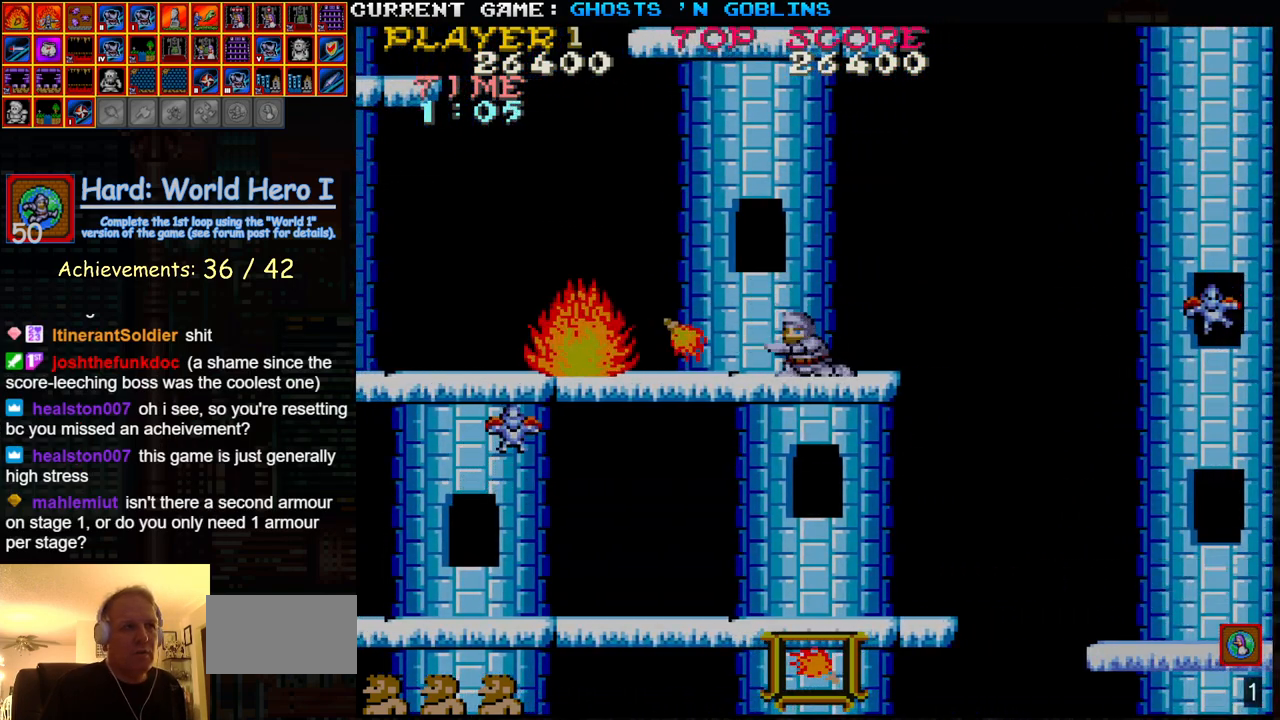
{"buttons": [], "left_stick": "down", "events": [[317, "SQUARE", "down"], [483, "SQUARE", "up"]]}
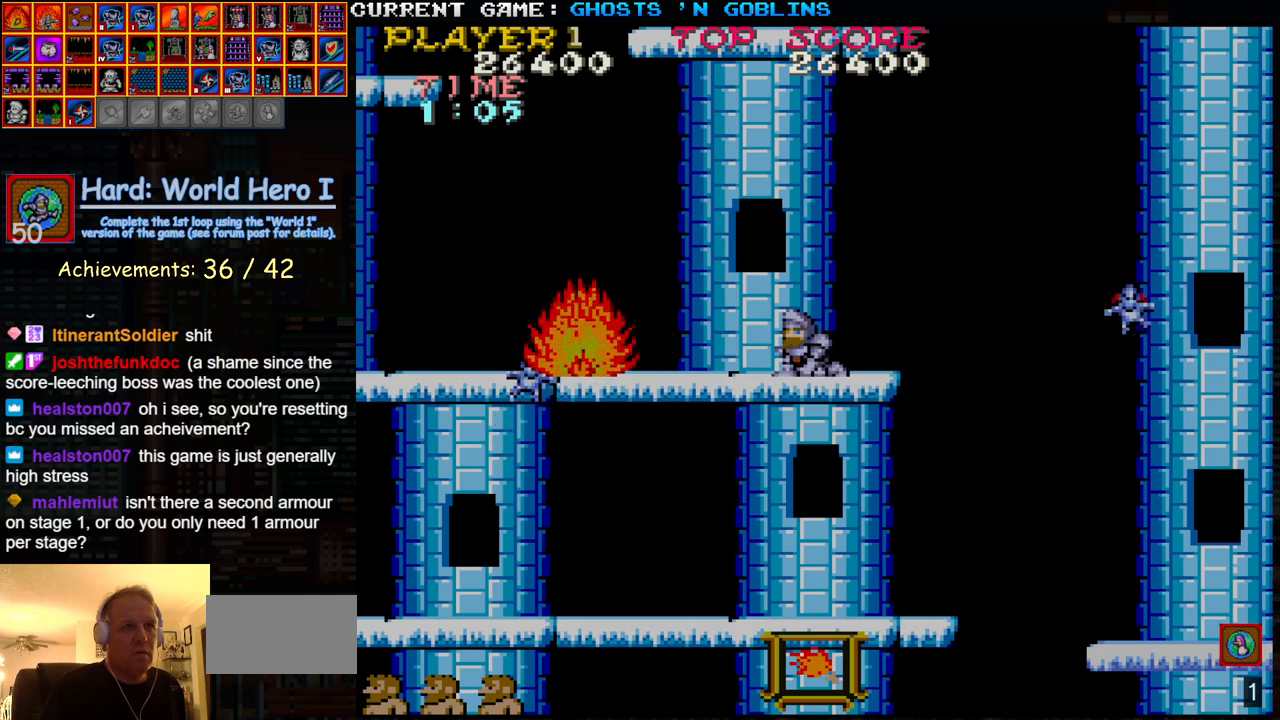
{"buttons": [], "left_stick": "center", "events": [[100, "left_stick", "center"], [150, "left_stick", "up"], [250, "left_stick", "right"], [300, "SQUARE", "down"], [383, "left_stick", "center"], [400, "SQUARE", "up"]]}
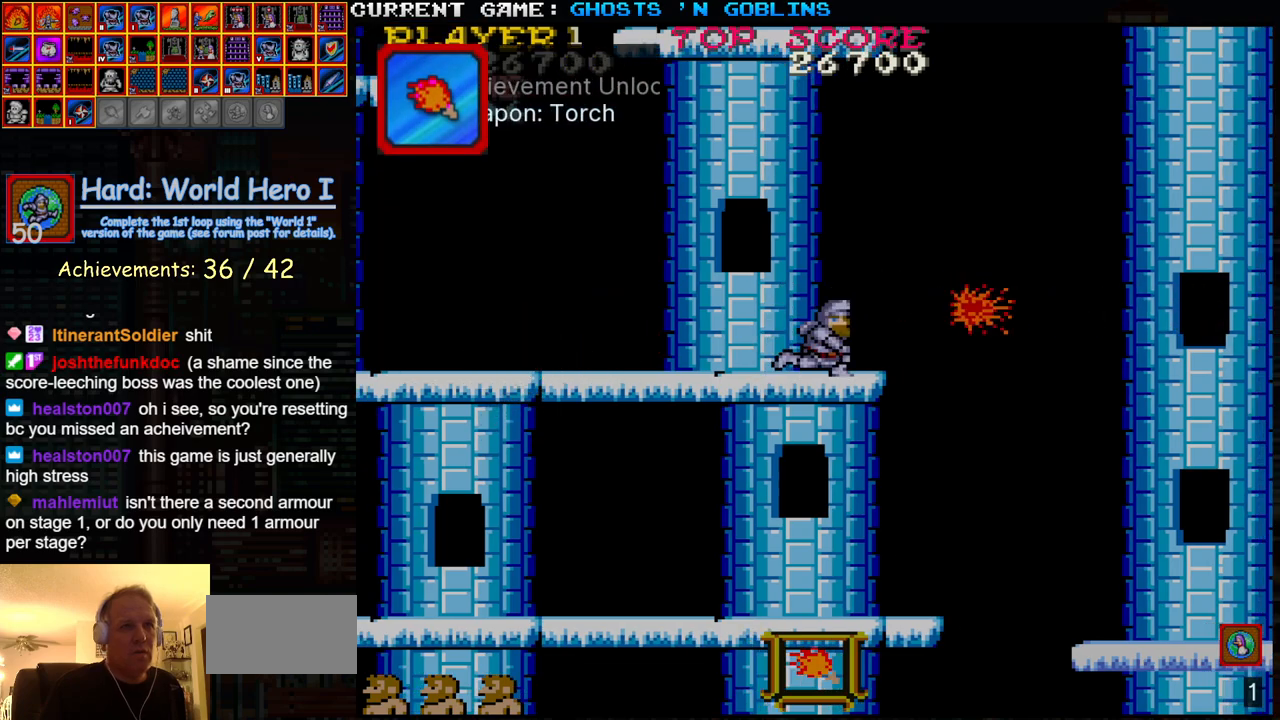
{"buttons": ["TRIANGLE"], "left_stick": "right", "events": [[200, "left_stick", "right"], [467, "TRIANGLE", "down"]]}
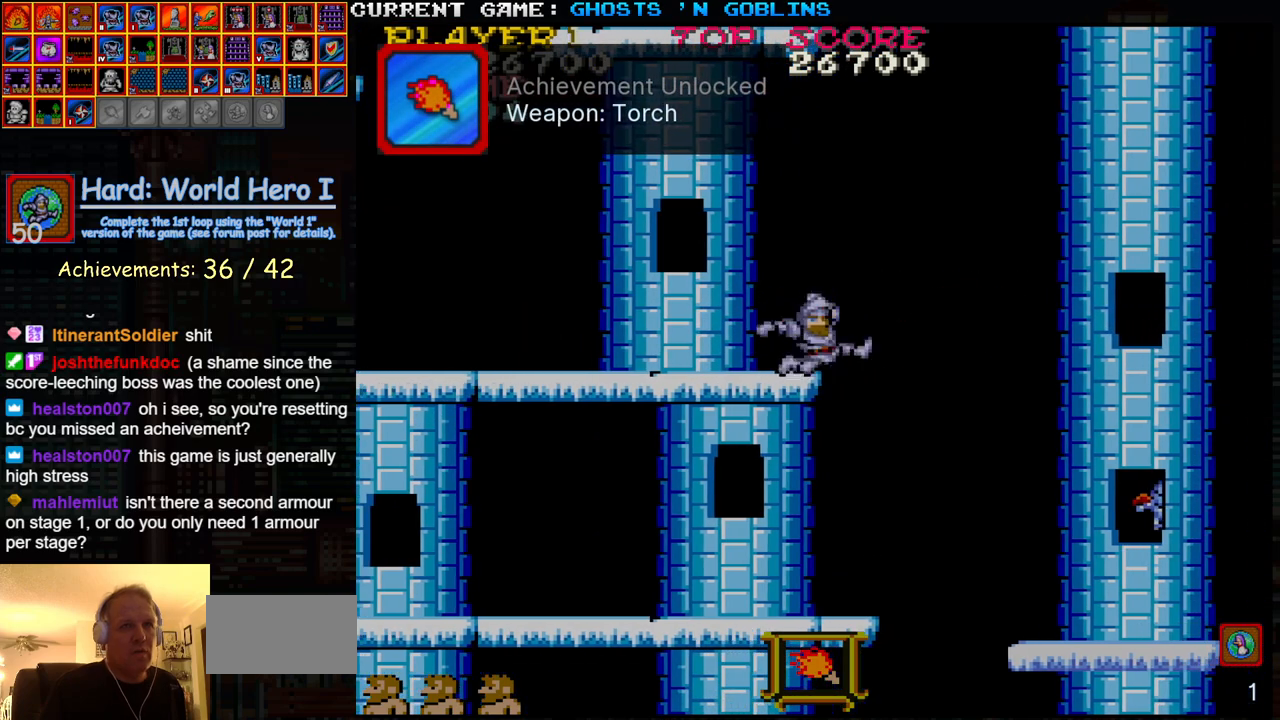
{"buttons": [], "left_stick": "right", "events": [[17, "SQUARE", "down"], [117, "SQUARE", "up"], [117, "TRIANGLE", "up"]]}
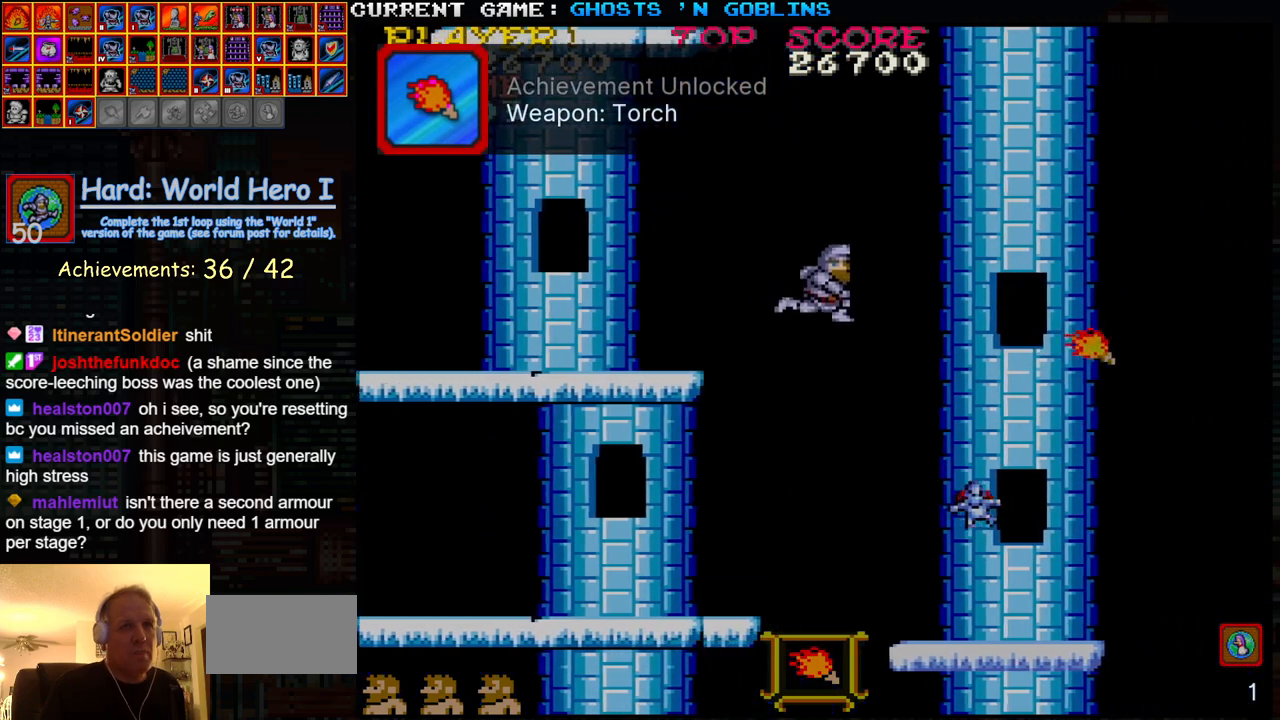
{"buttons": [], "left_stick": "center", "events": [[167, "SQUARE", "down"], [317, "SQUARE", "up"], [450, "left_stick", "center"]]}
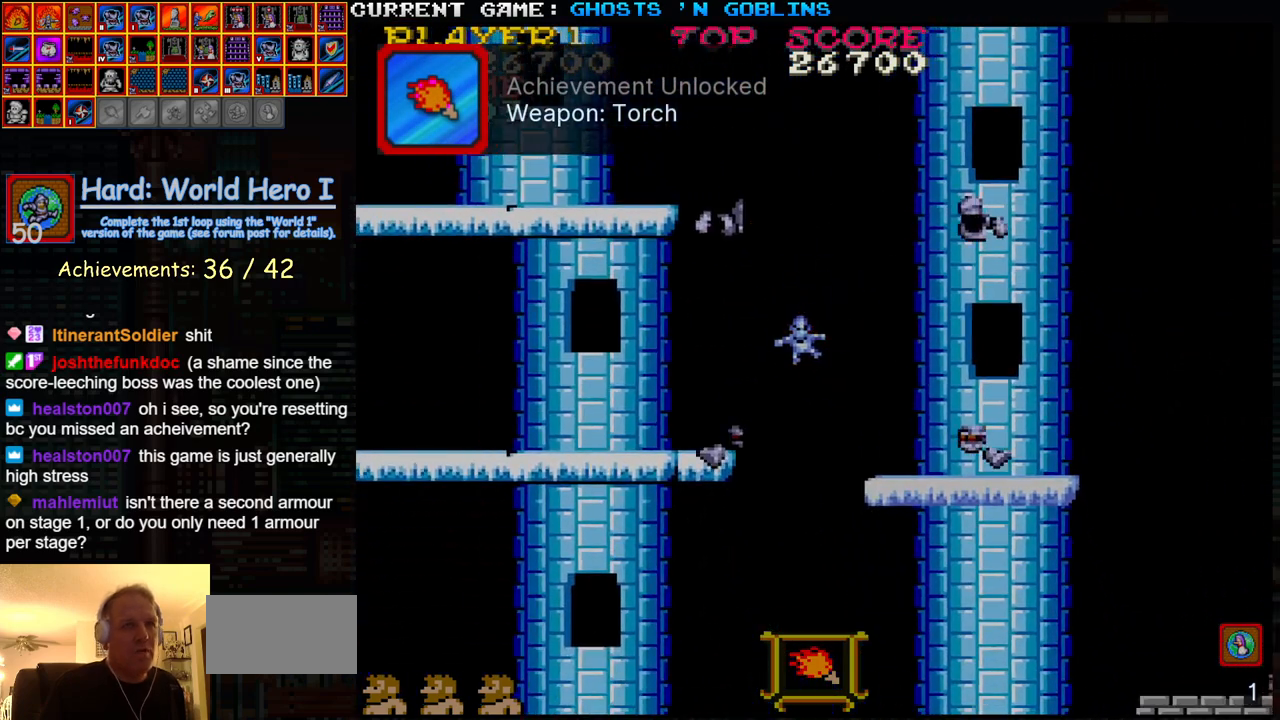
{"buttons": [], "left_stick": "left", "events": [[300, "left_stick", "left"]]}
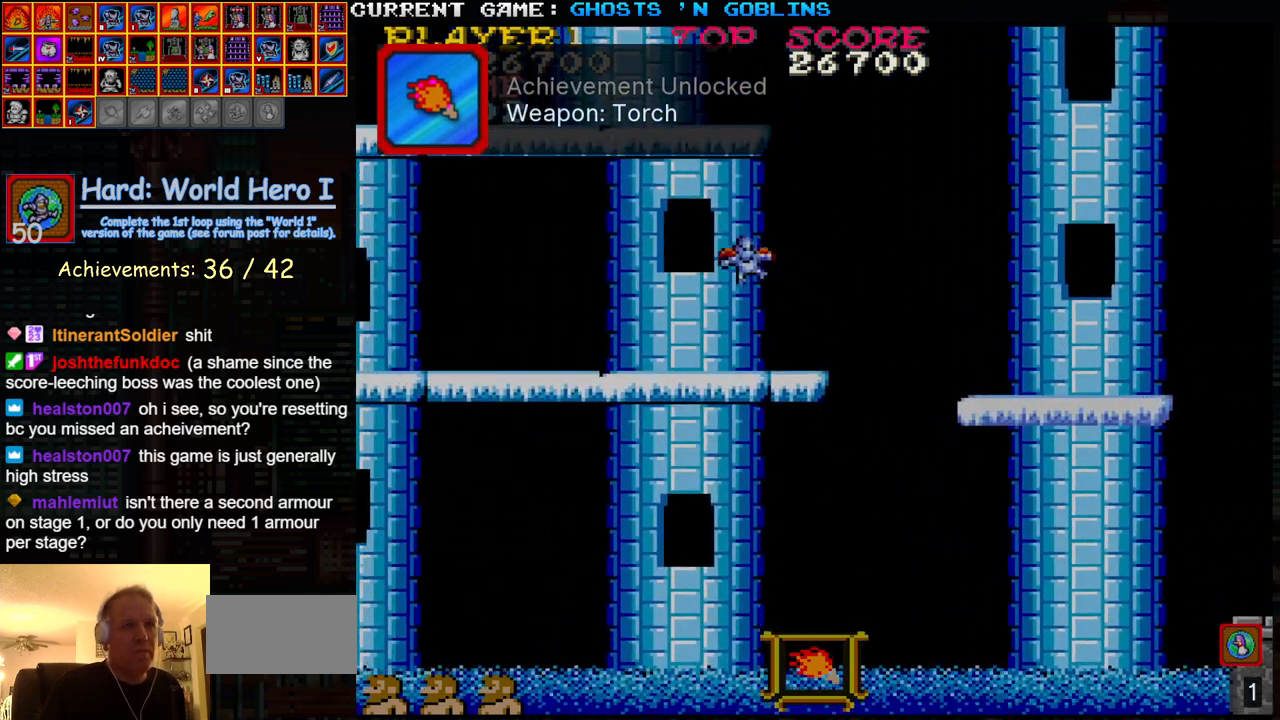
{"buttons": [], "left_stick": "right", "events": [[117, "left_stick", "center"], [200, "left_stick", "right"], [283, "TRIANGLE", "down"], [467, "TRIANGLE", "up"]]}
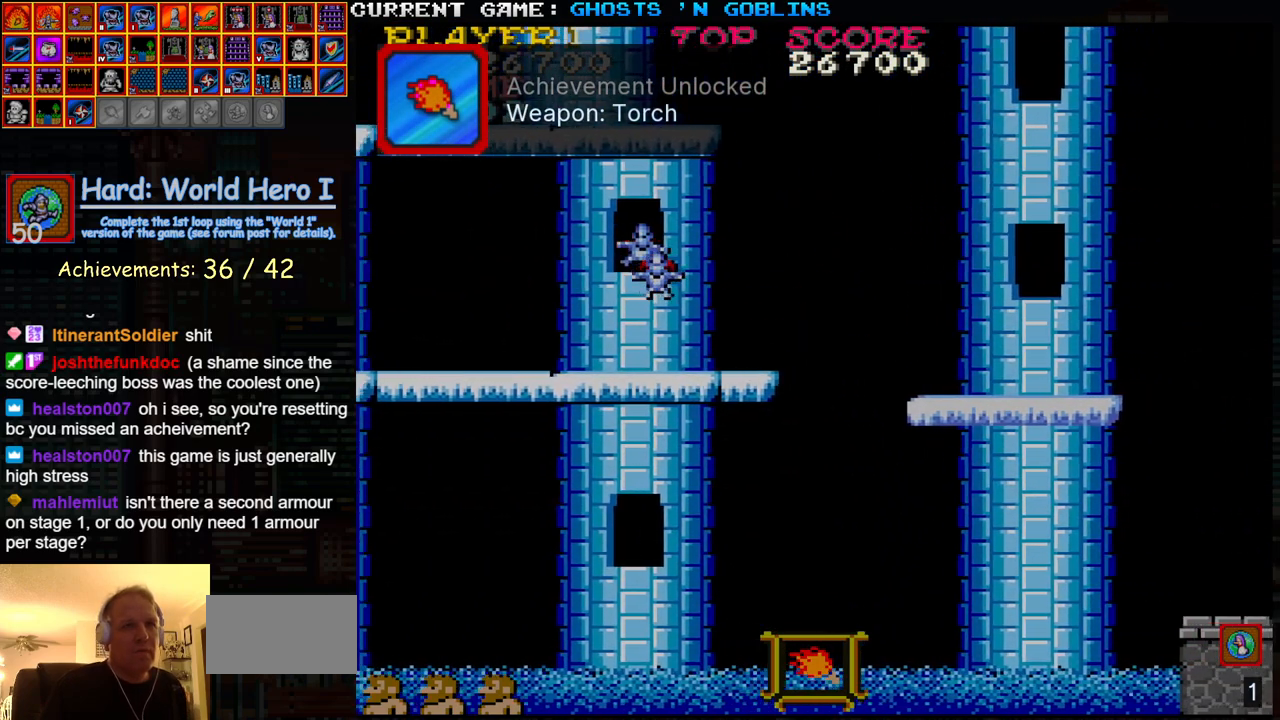
{"buttons": [], "left_stick": "right", "events": []}
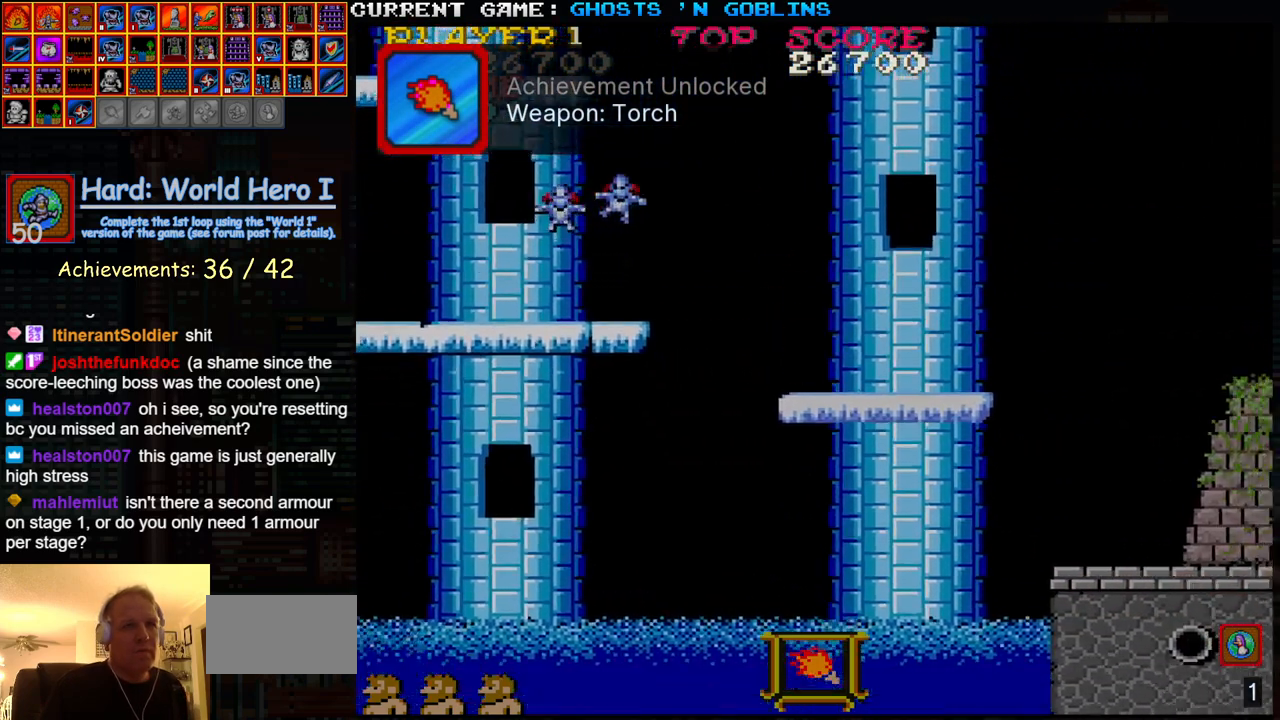
{"buttons": [], "left_stick": "right", "events": [[250, "TRIANGLE", "down"], [467, "TRIANGLE", "up"]]}